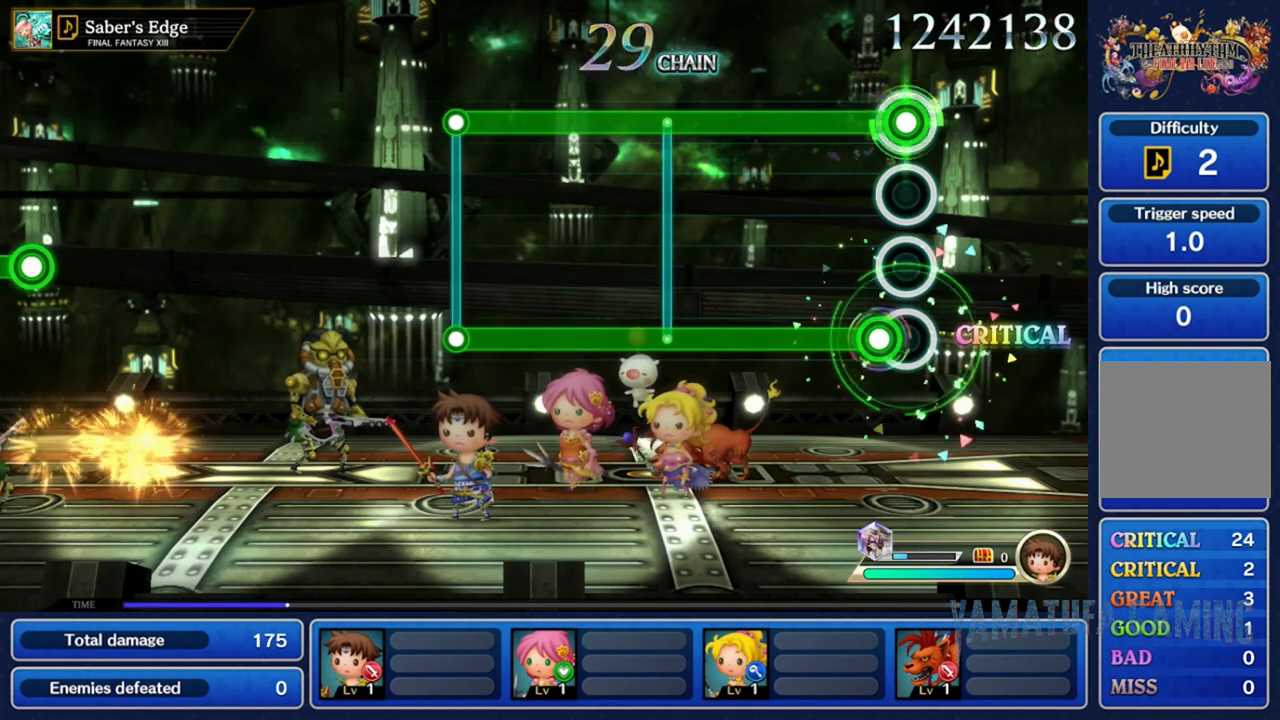
Gameplay with a controller (Nintendo layout); each line is a JSON object with the inputs held at the frame after it. "events" lists button and stick changes between this image and that frame as [ms after this image, input, new state], when the widget could be followed in between. Not read: L3 R3 SELECT START.
{"buttons": ["A", "X"], "left_stick": "center", "right_stick": "center", "events": [[17, "X", "down"]]}
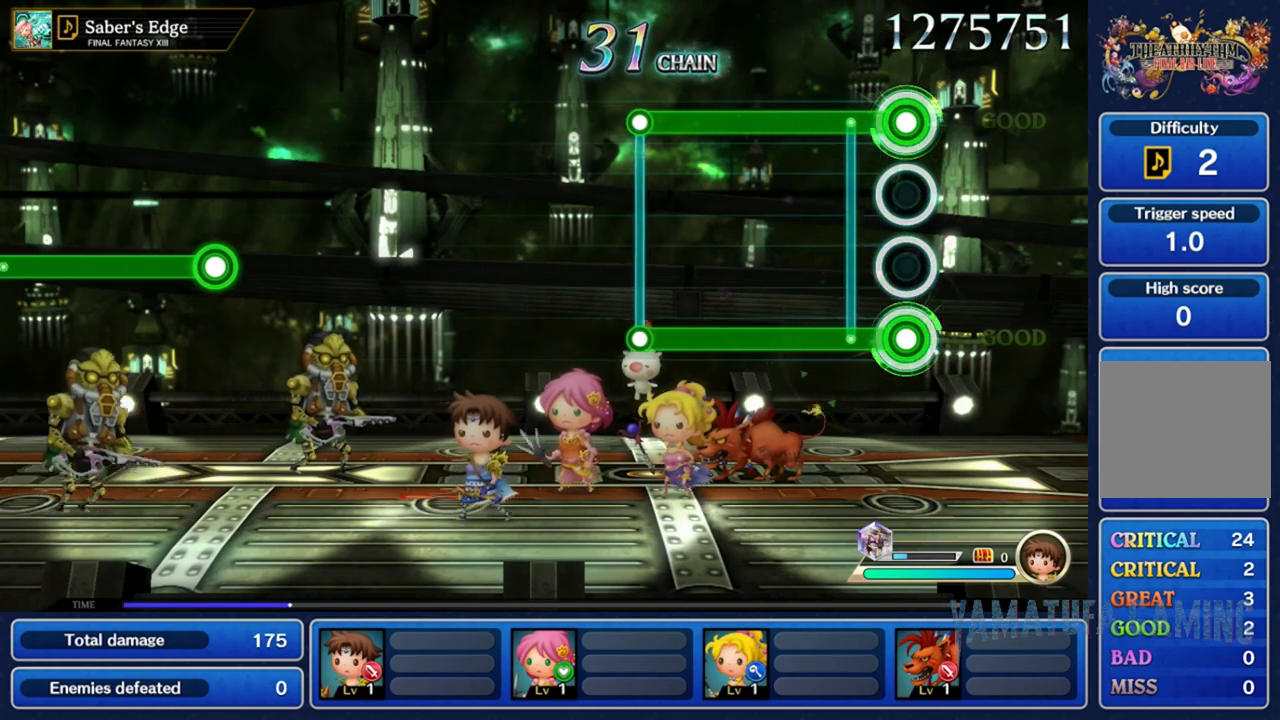
{"buttons": ["A", "X"], "left_stick": "center", "right_stick": "center", "events": []}
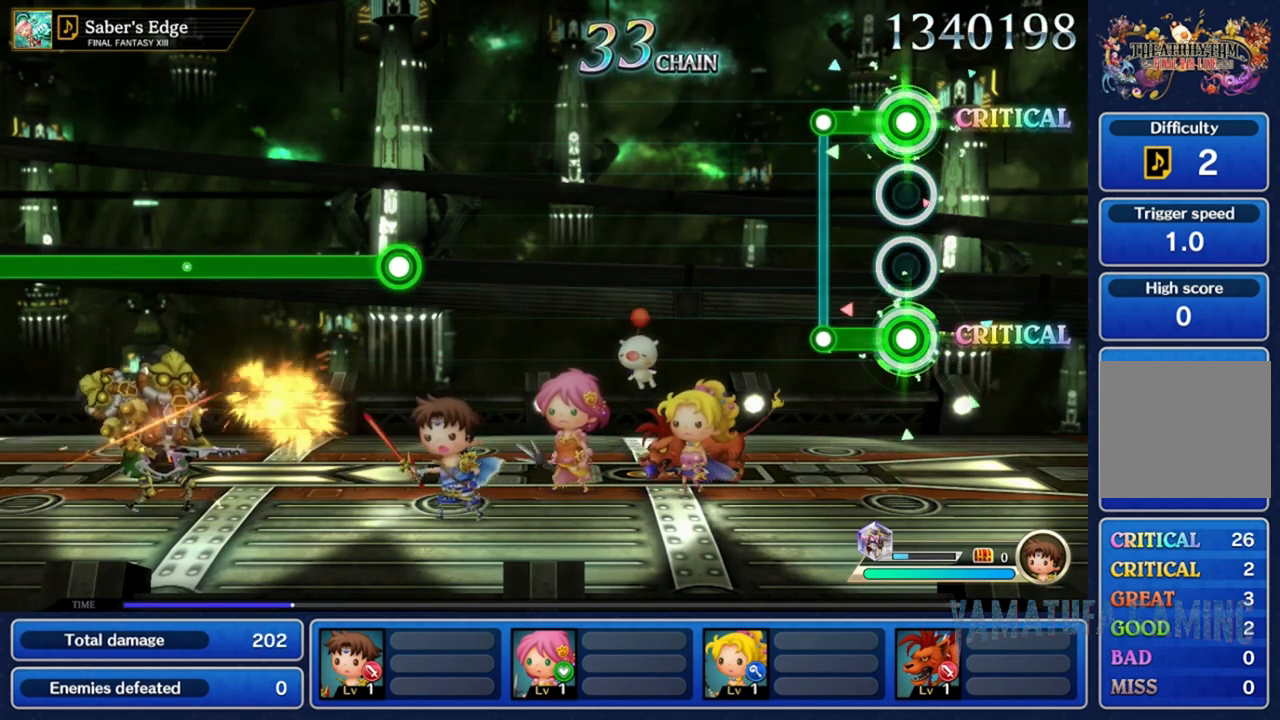
{"buttons": [], "left_stick": "center", "right_stick": "center", "events": [[267, "X", "up"], [283, "A", "up"]]}
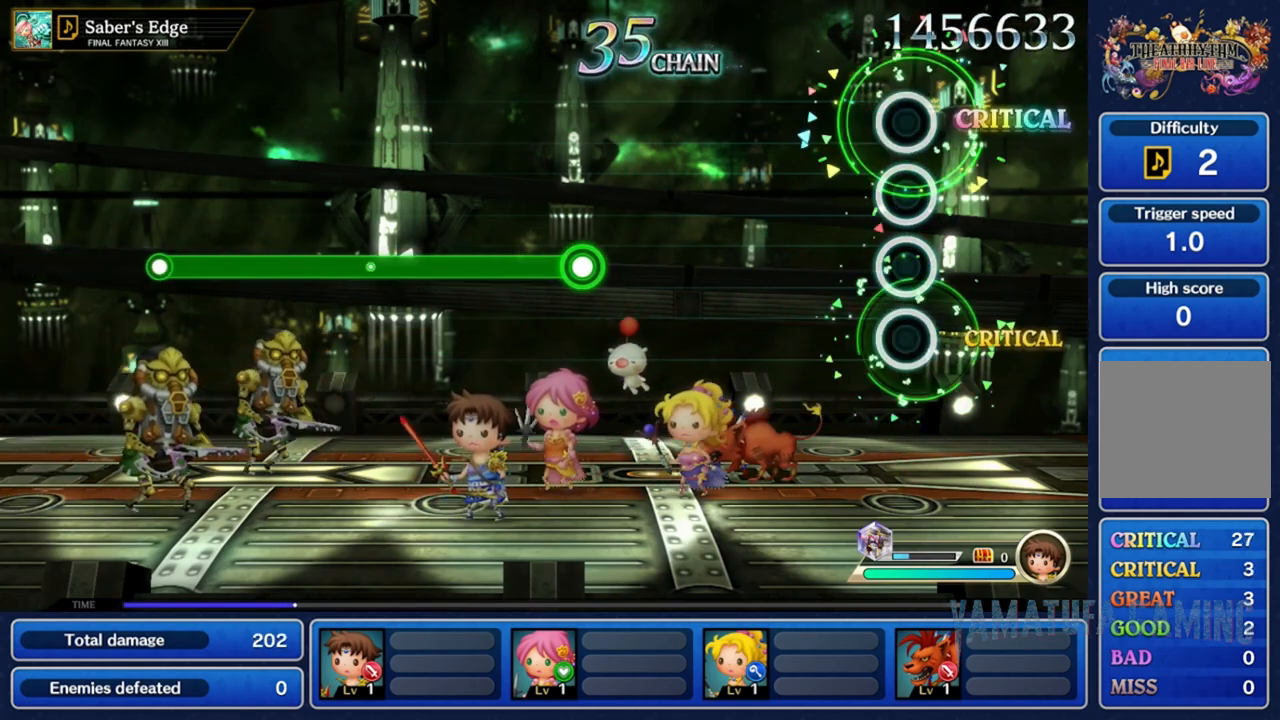
{"buttons": [], "left_stick": "center", "right_stick": "center", "events": []}
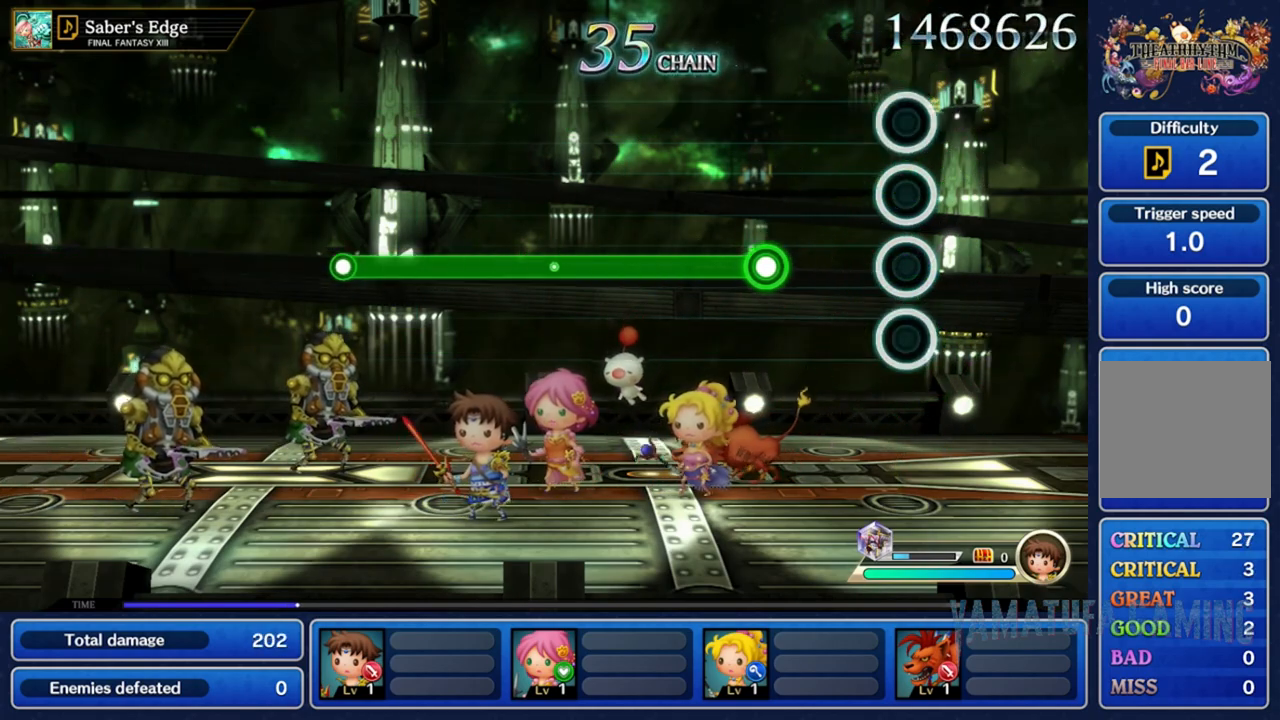
{"buttons": ["A"], "left_stick": "center", "right_stick": "center", "events": [[333, "A", "down"]]}
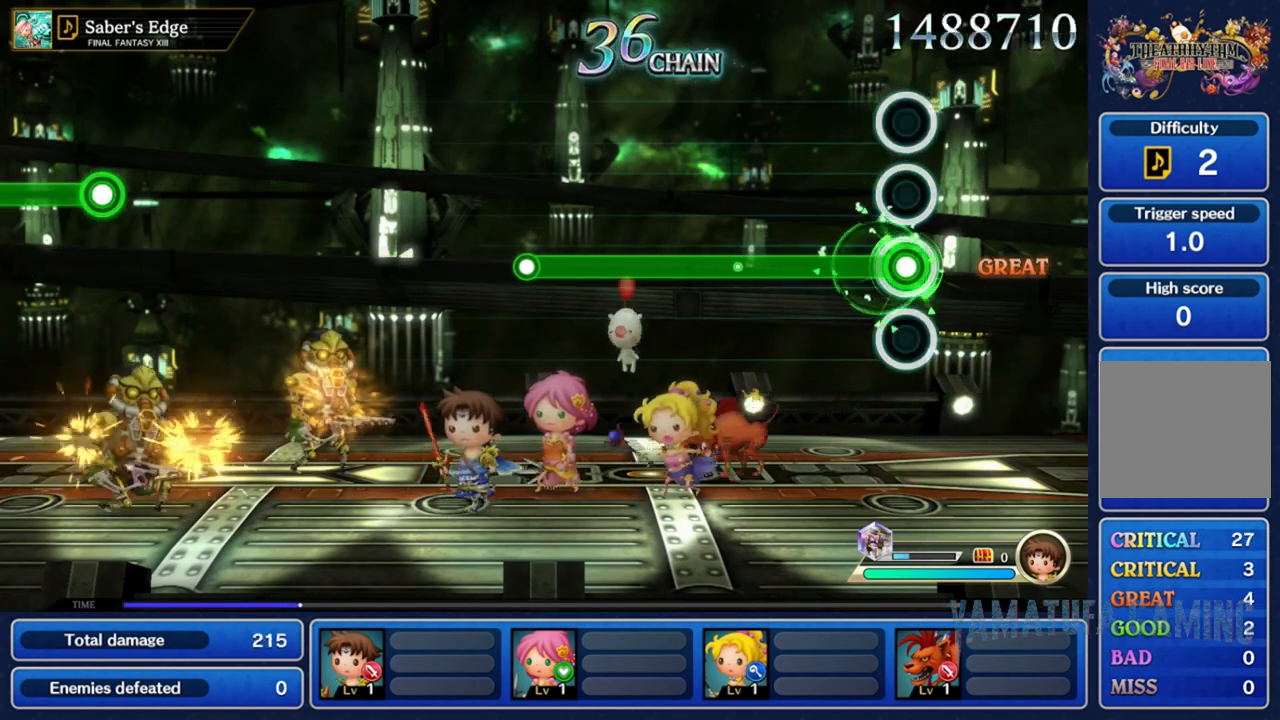
{"buttons": ["A"], "left_stick": "center", "right_stick": "center", "events": []}
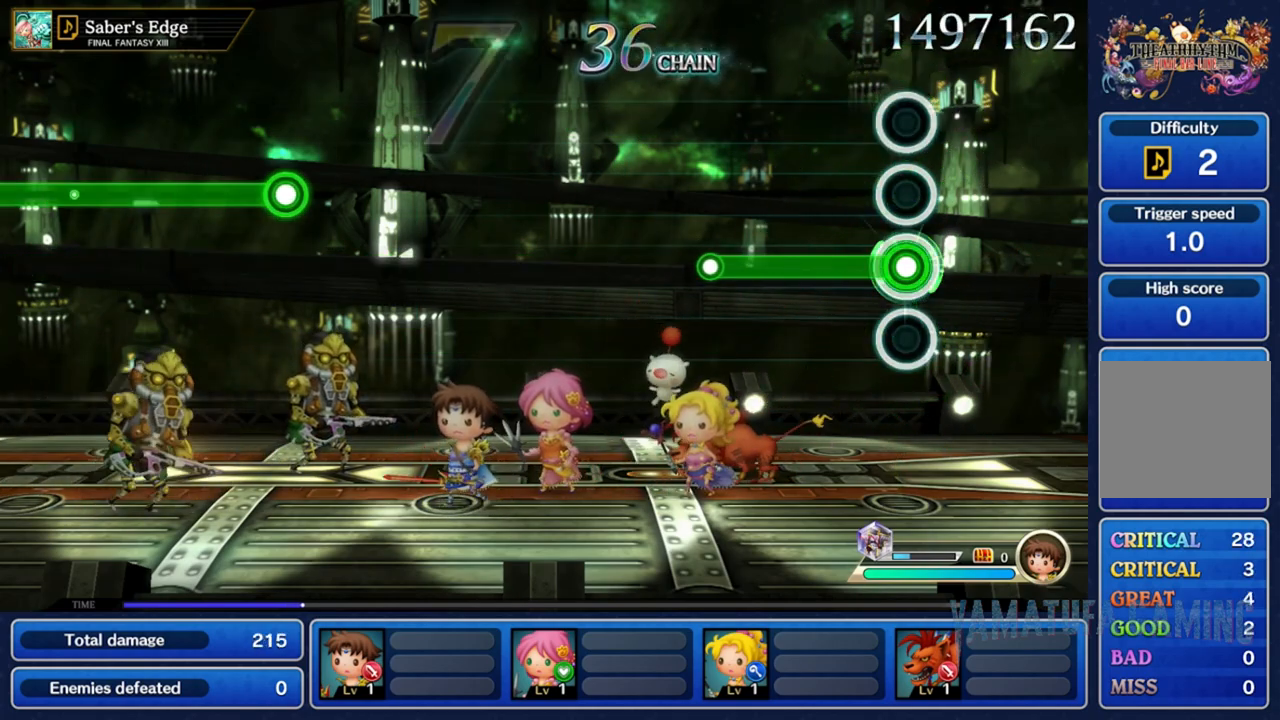
{"buttons": ["A"], "left_stick": "center", "right_stick": "center", "events": []}
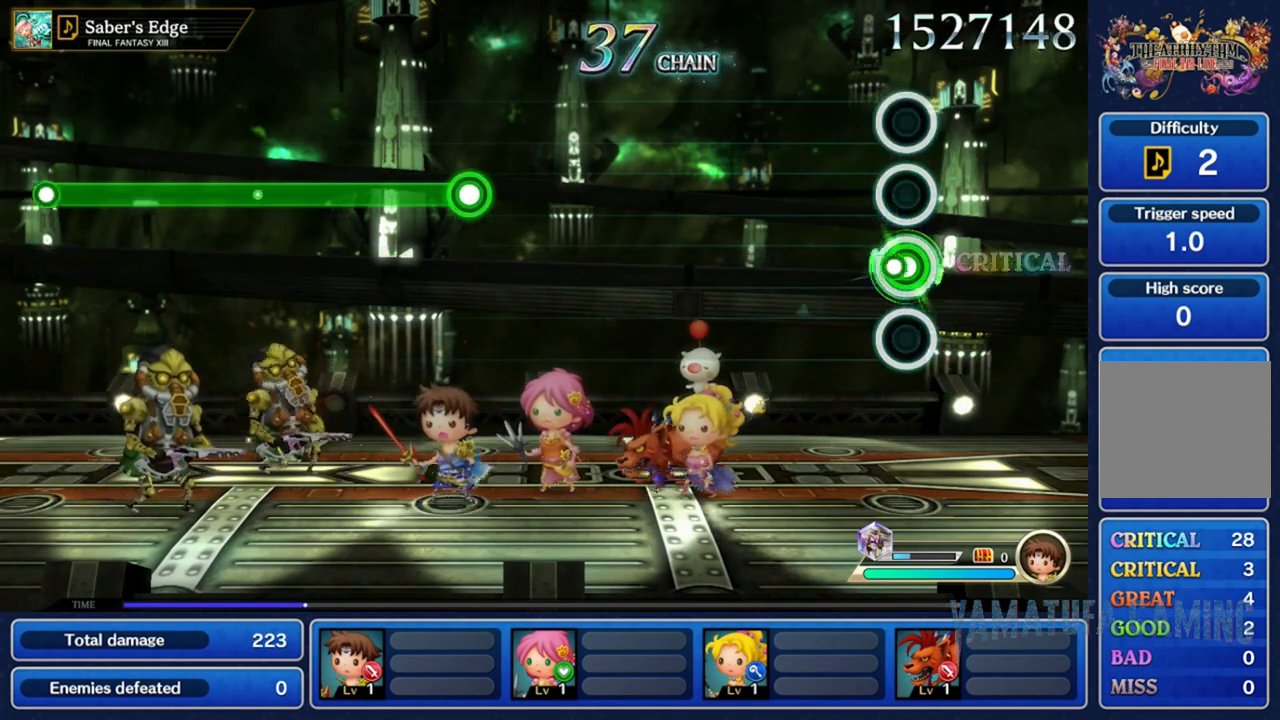
{"buttons": [], "left_stick": "center", "right_stick": "center", "events": [[17, "A", "up"]]}
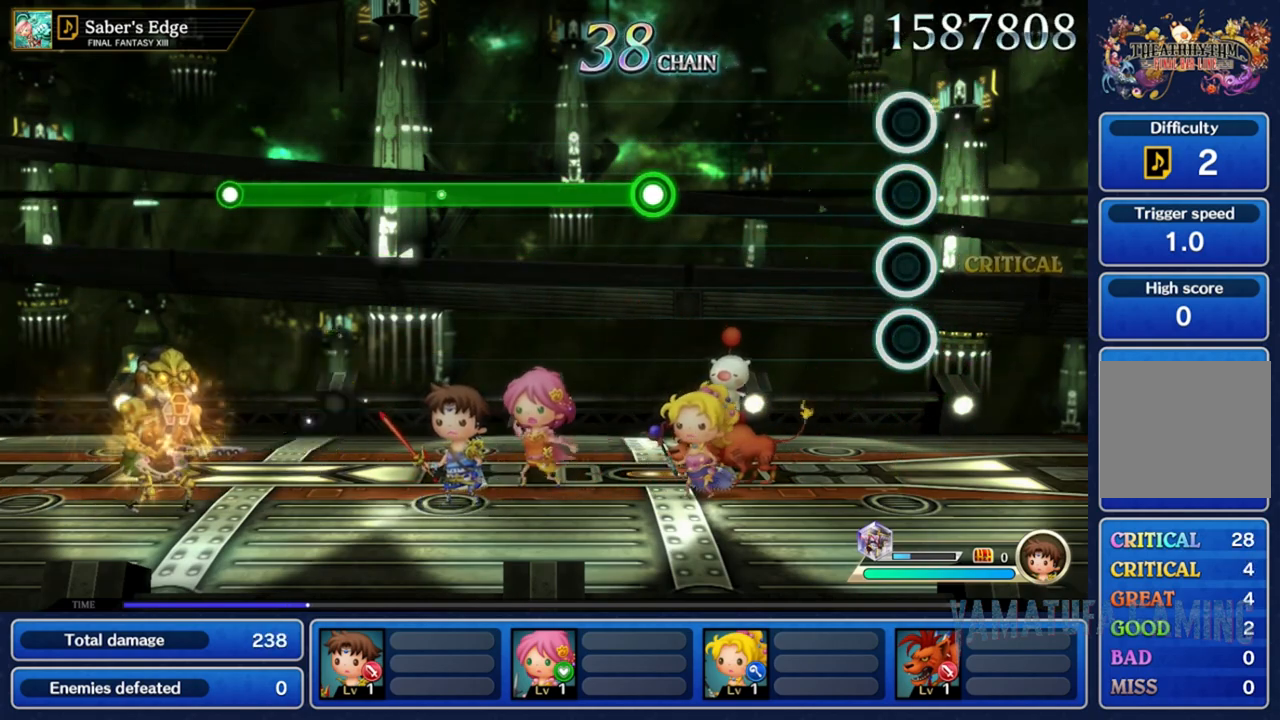
{"buttons": [], "left_stick": "center", "right_stick": "center", "events": []}
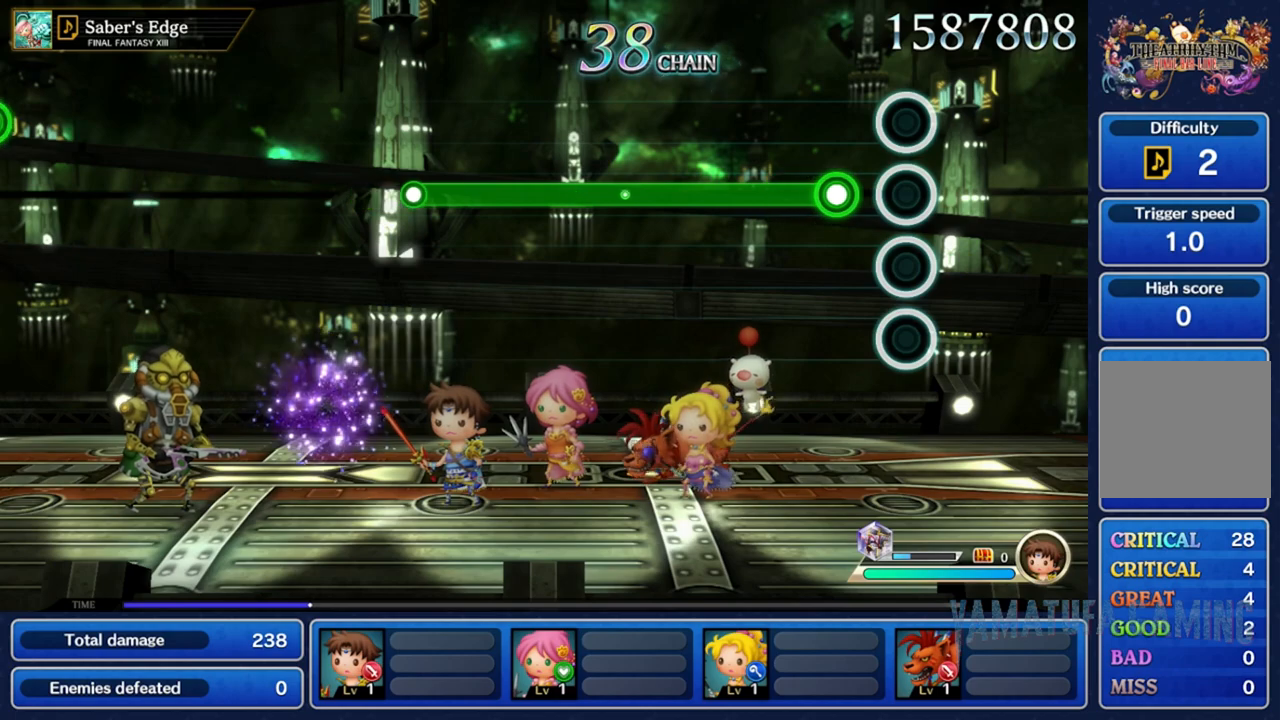
{"buttons": ["A"], "left_stick": "center", "right_stick": "center", "events": [[233, "A", "down"]]}
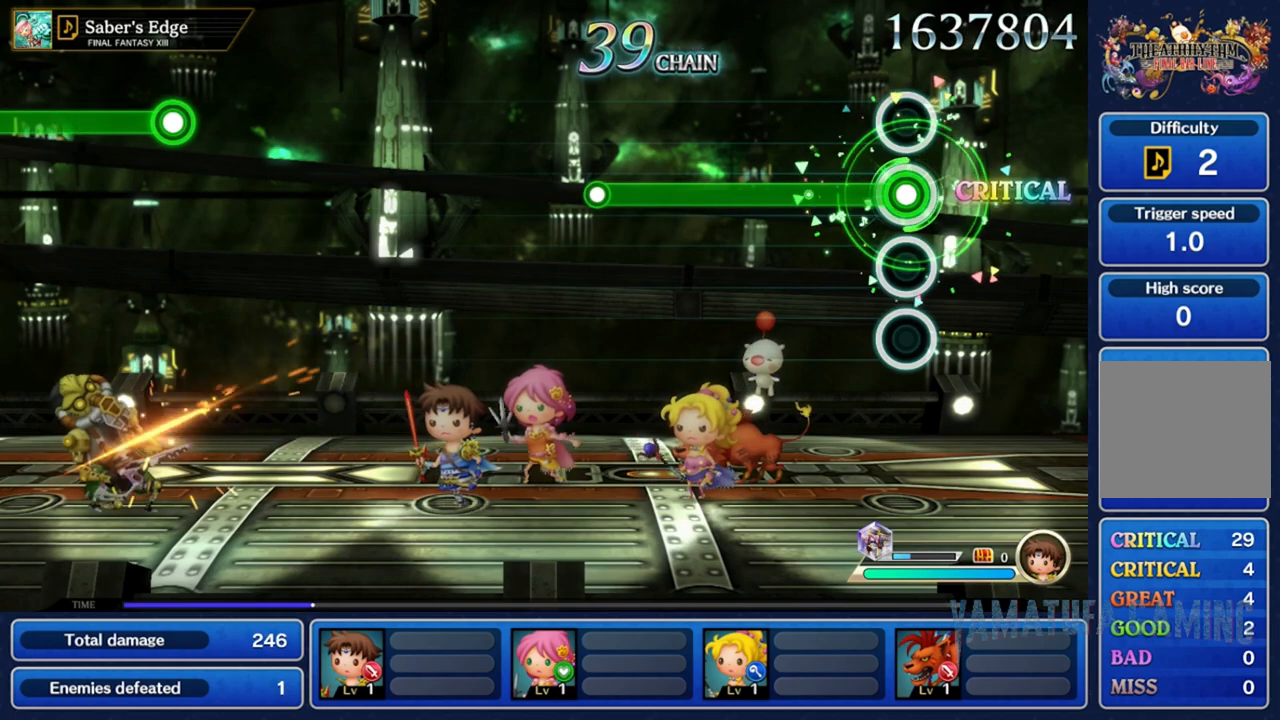
{"buttons": ["A"], "left_stick": "center", "right_stick": "center", "events": []}
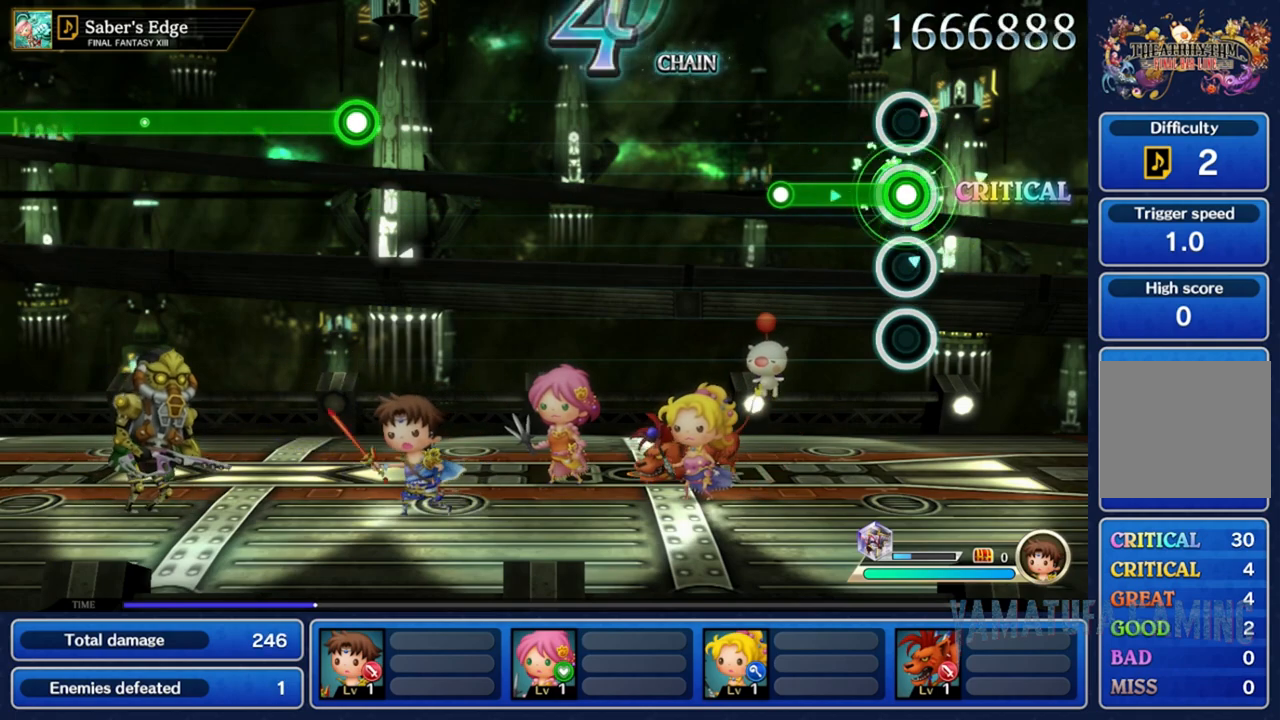
{"buttons": [], "left_stick": "center", "right_stick": "center", "events": [[300, "A", "up"]]}
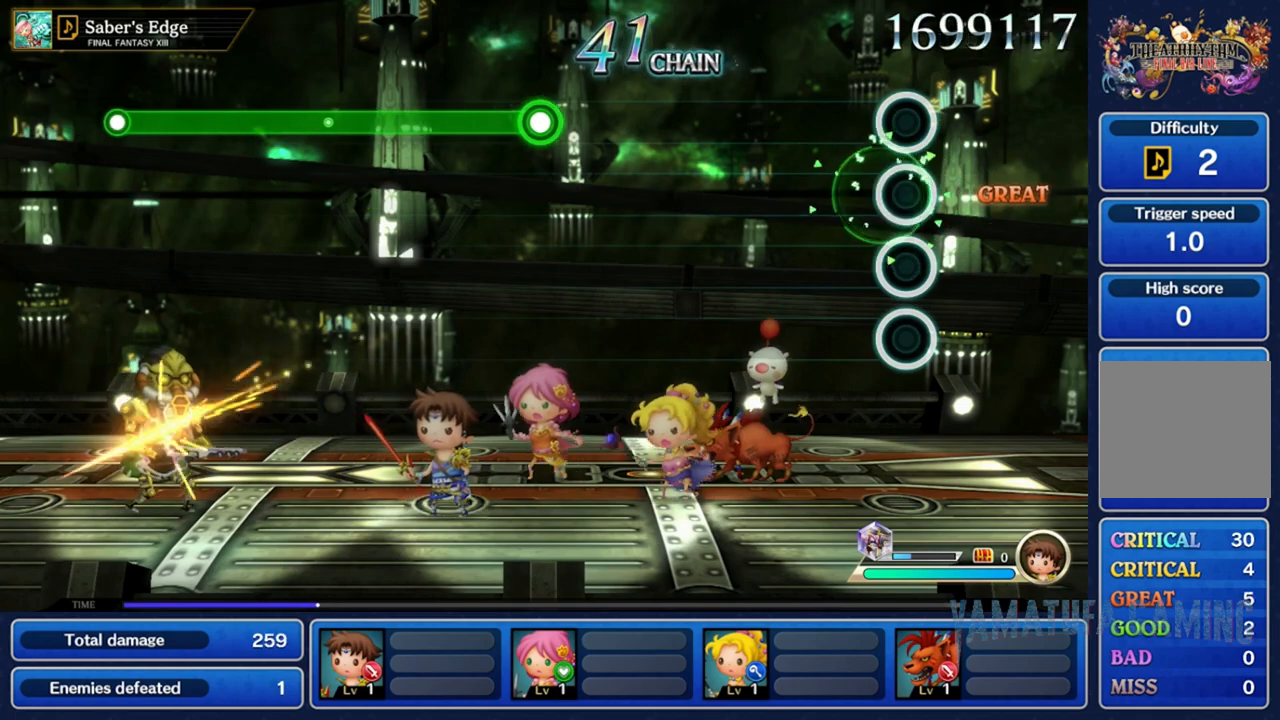
{"buttons": [], "left_stick": "center", "right_stick": "center", "events": []}
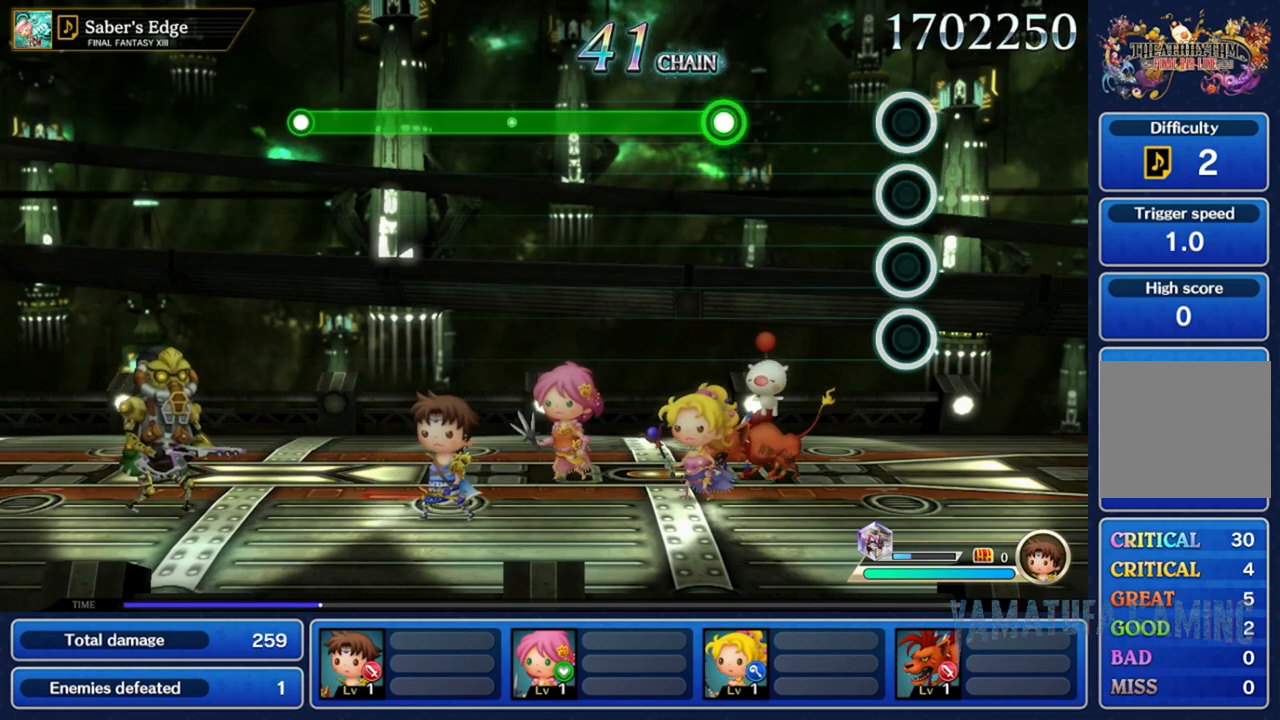
{"buttons": ["A"], "left_stick": "center", "right_stick": "center", "events": [[483, "A", "down"]]}
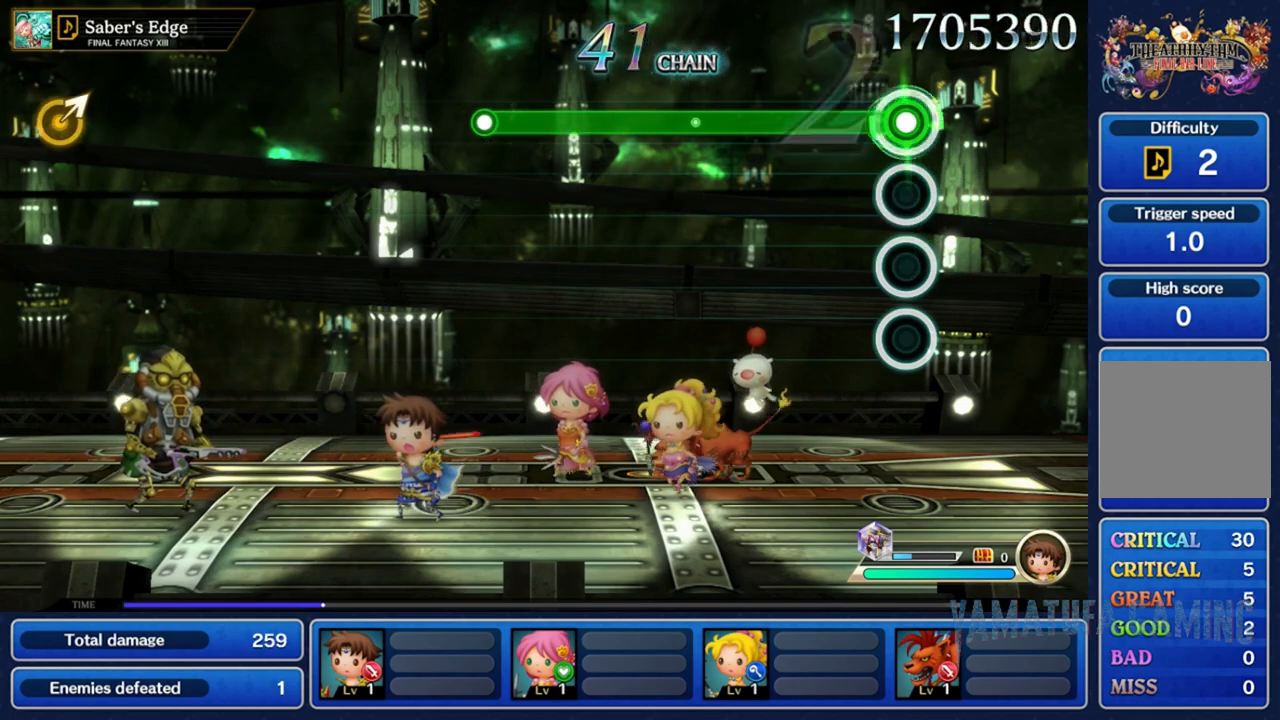
{"buttons": ["A"], "left_stick": "center", "right_stick": "center", "events": []}
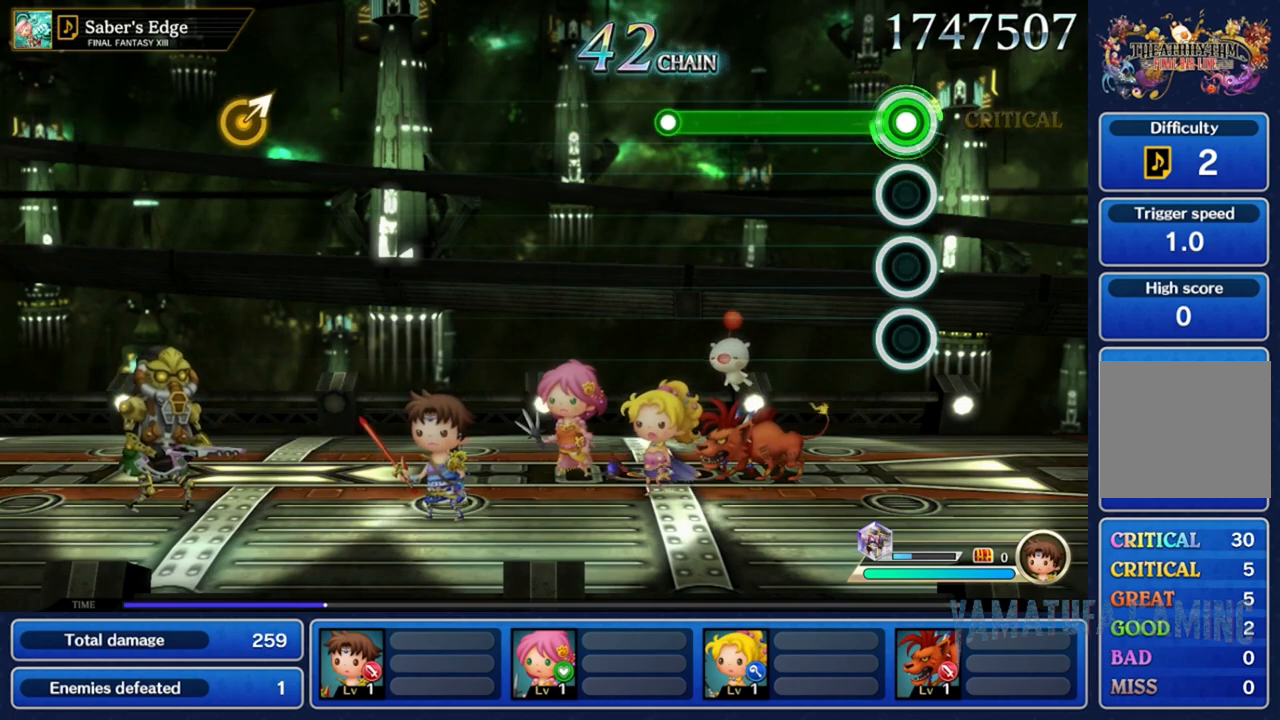
{"buttons": ["A"], "left_stick": "center", "right_stick": "center", "events": []}
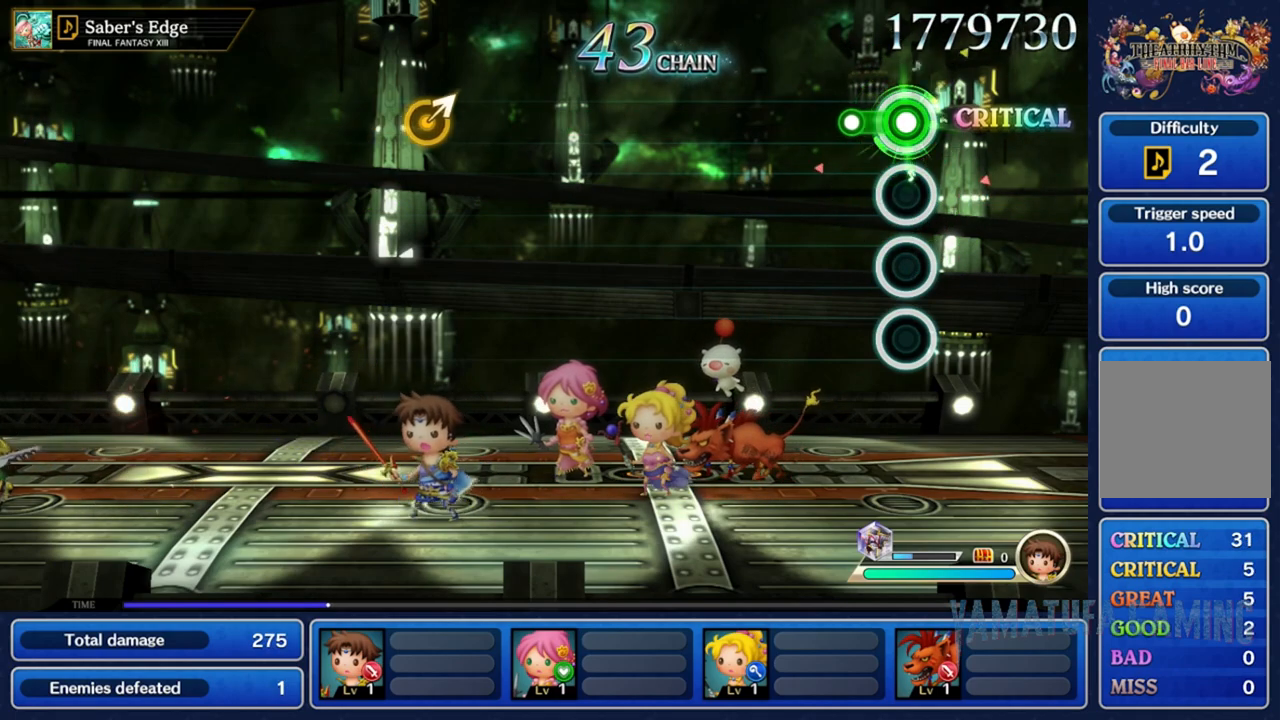
{"buttons": [], "left_stick": "center", "right_stick": "center", "events": [[150, "A", "up"]]}
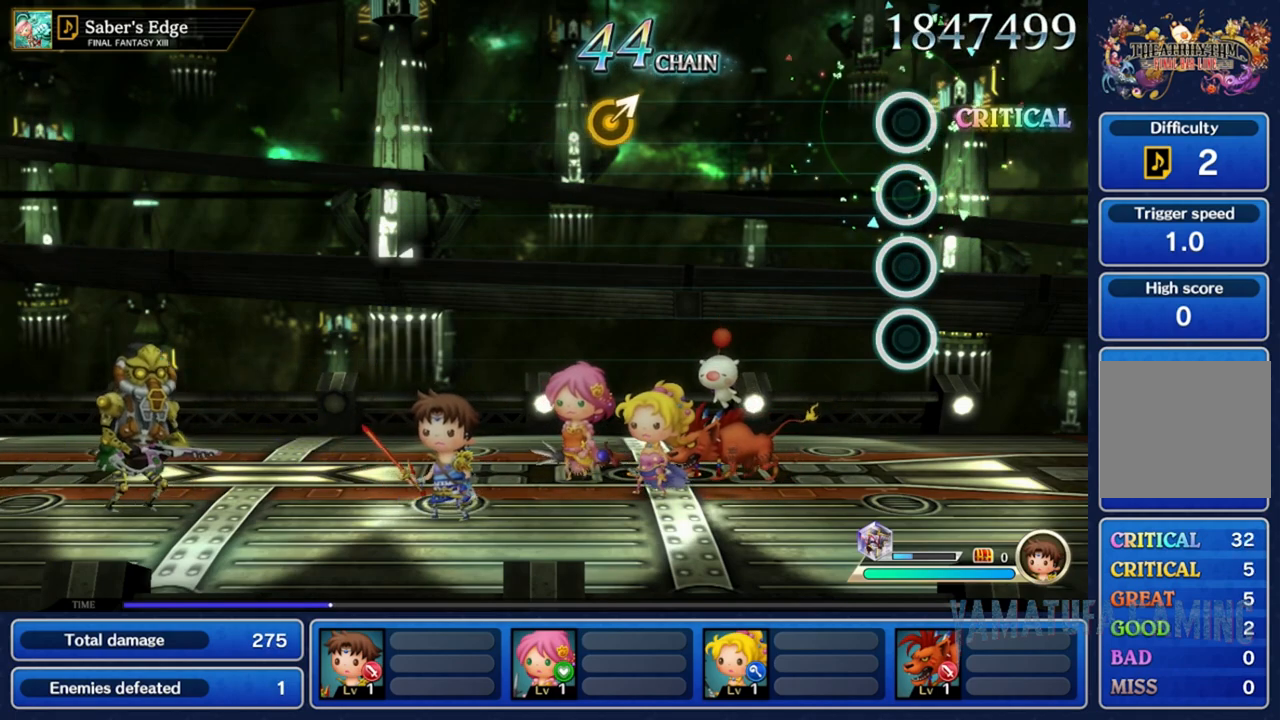
{"buttons": [], "left_stick": "center", "right_stick": "center", "events": []}
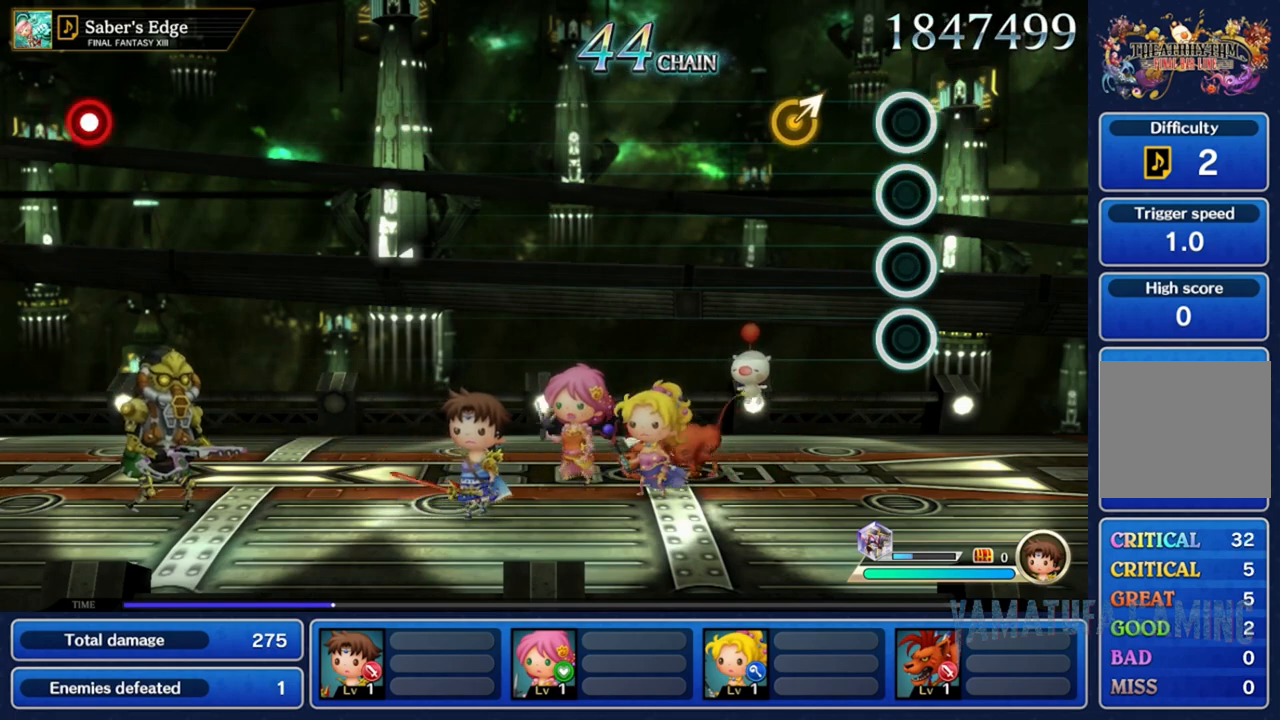
{"buttons": [], "left_stick": "center", "right_stick": "center", "events": [[283, "right_stick", "up-right"], [483, "right_stick", "center"]]}
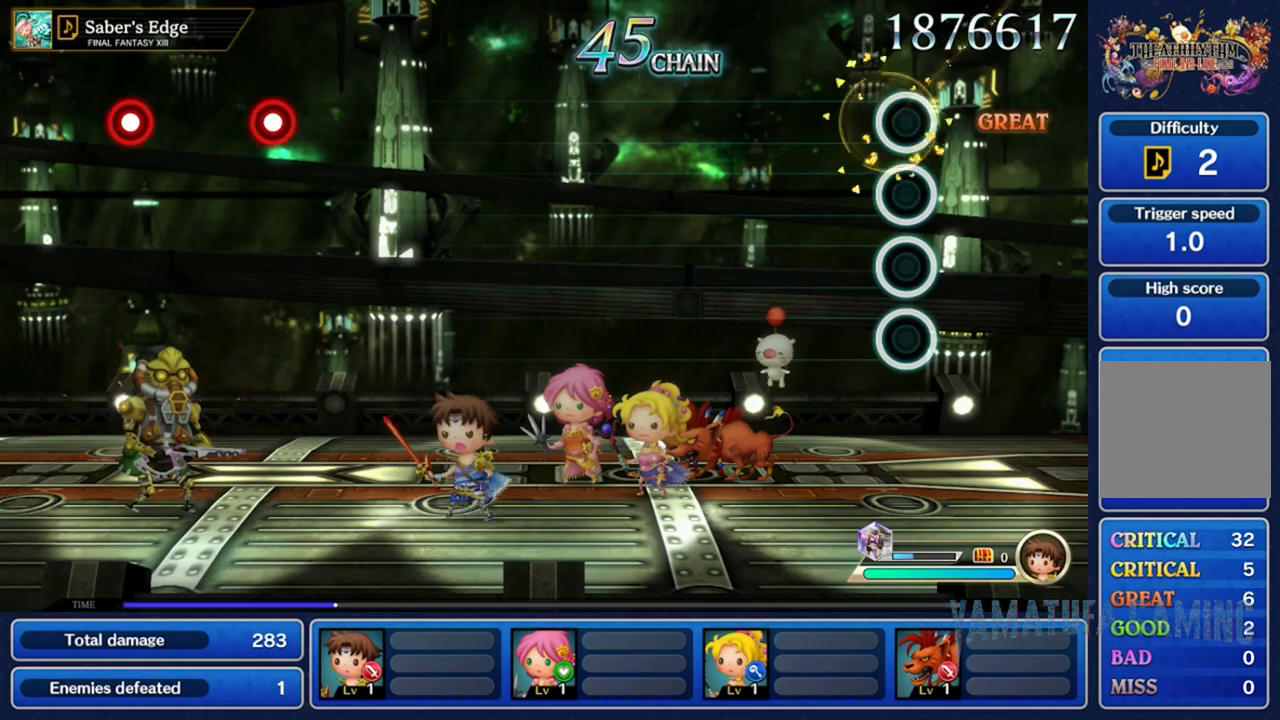
{"buttons": ["L2"], "left_stick": "center", "right_stick": "center", "events": [[217, "R2", "down"], [350, "R2", "up"], [433, "L2", "down"]]}
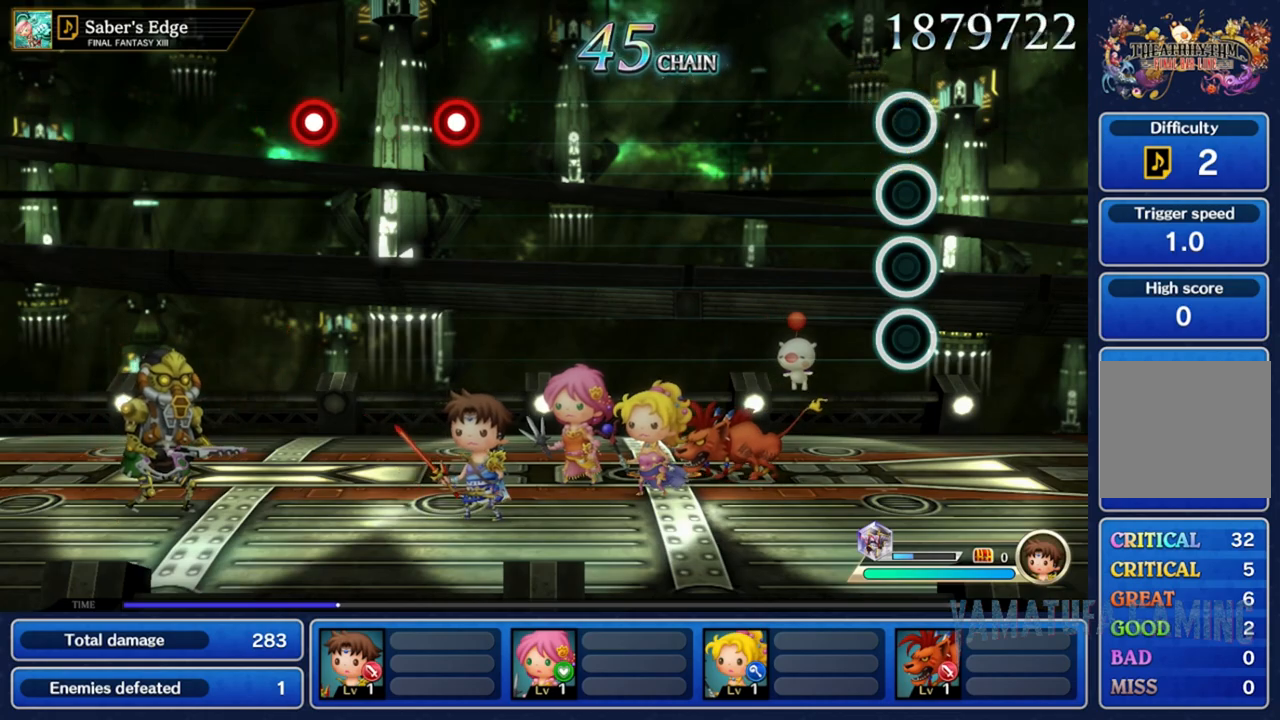
{"buttons": [], "left_stick": "center", "right_stick": "center", "events": [[117, "L2", "up"]]}
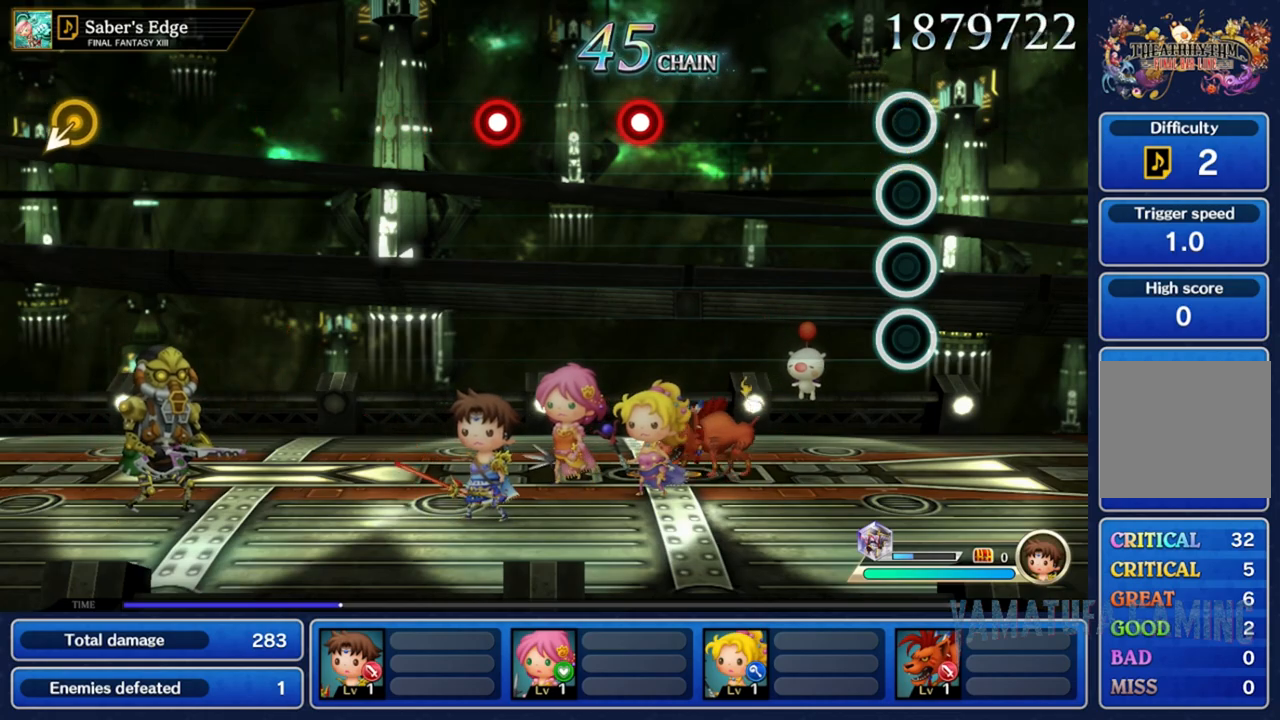
{"buttons": [], "left_stick": "center", "right_stick": "center", "events": []}
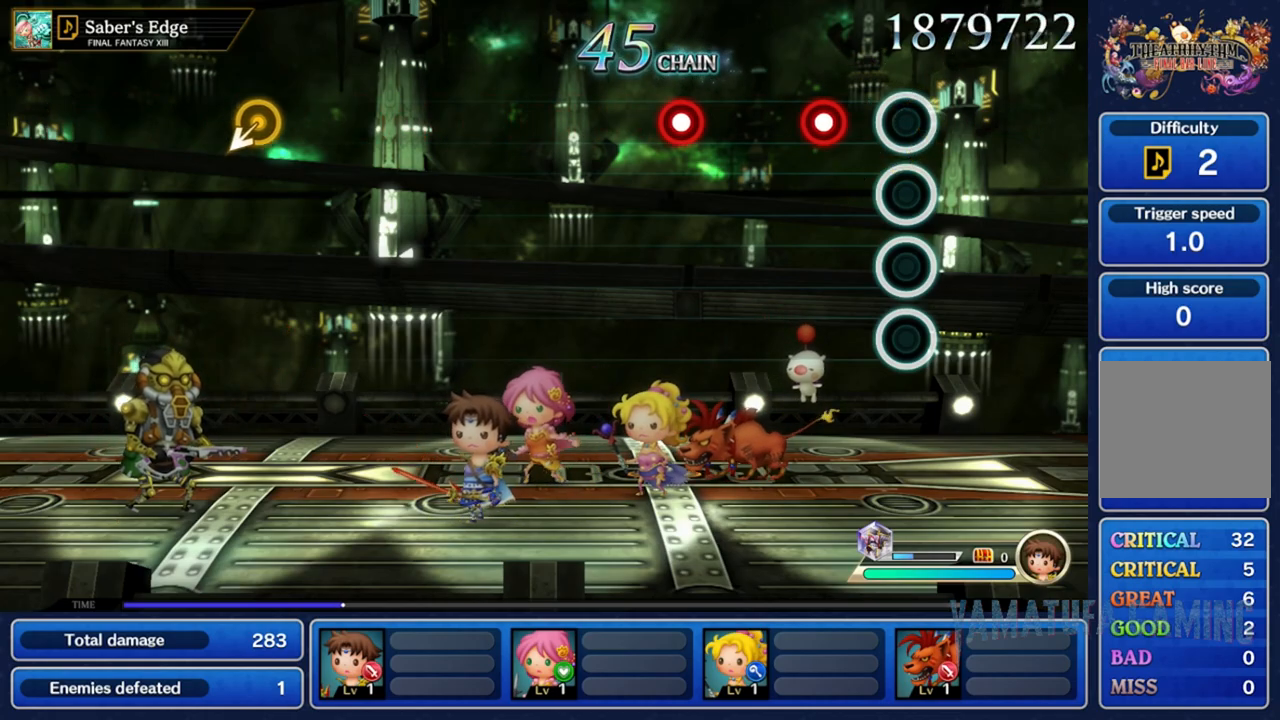
{"buttons": [], "left_stick": "center", "right_stick": "center", "events": [[233, "R2", "down"], [350, "R2", "up"]]}
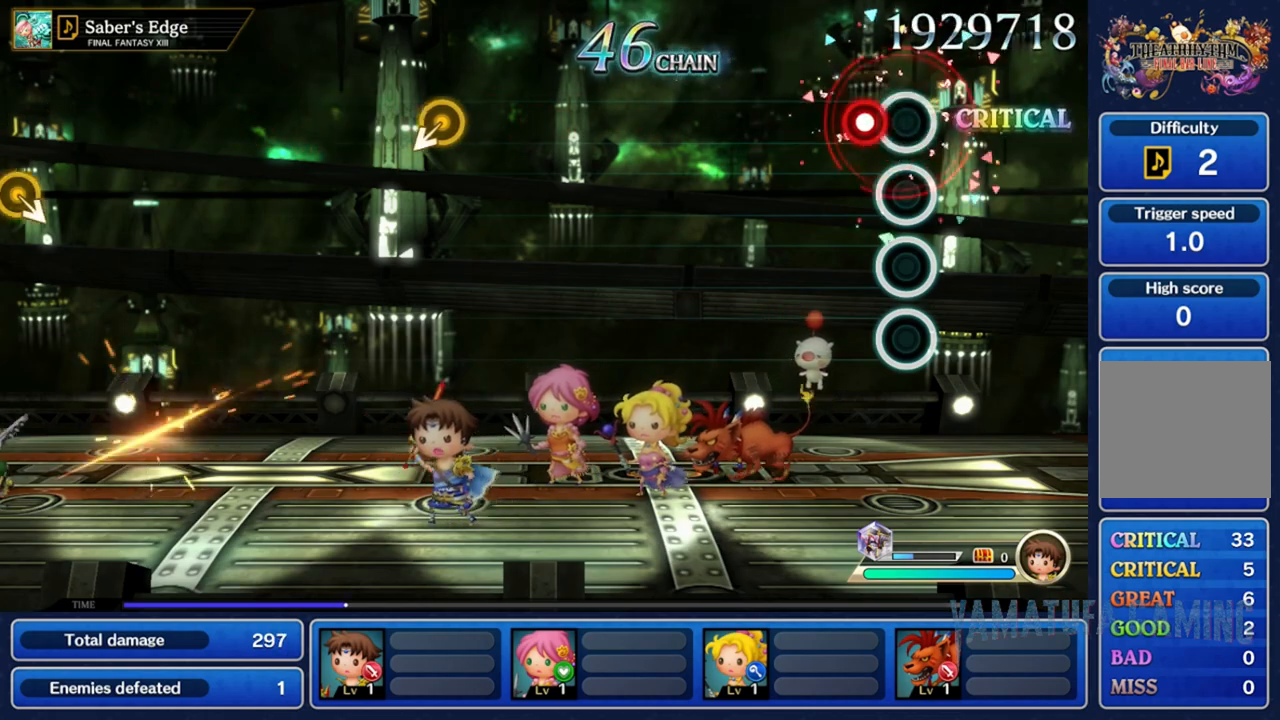
{"buttons": [], "left_stick": "center", "right_stick": "center", "events": [[117, "L2", "down"], [217, "L2", "up"]]}
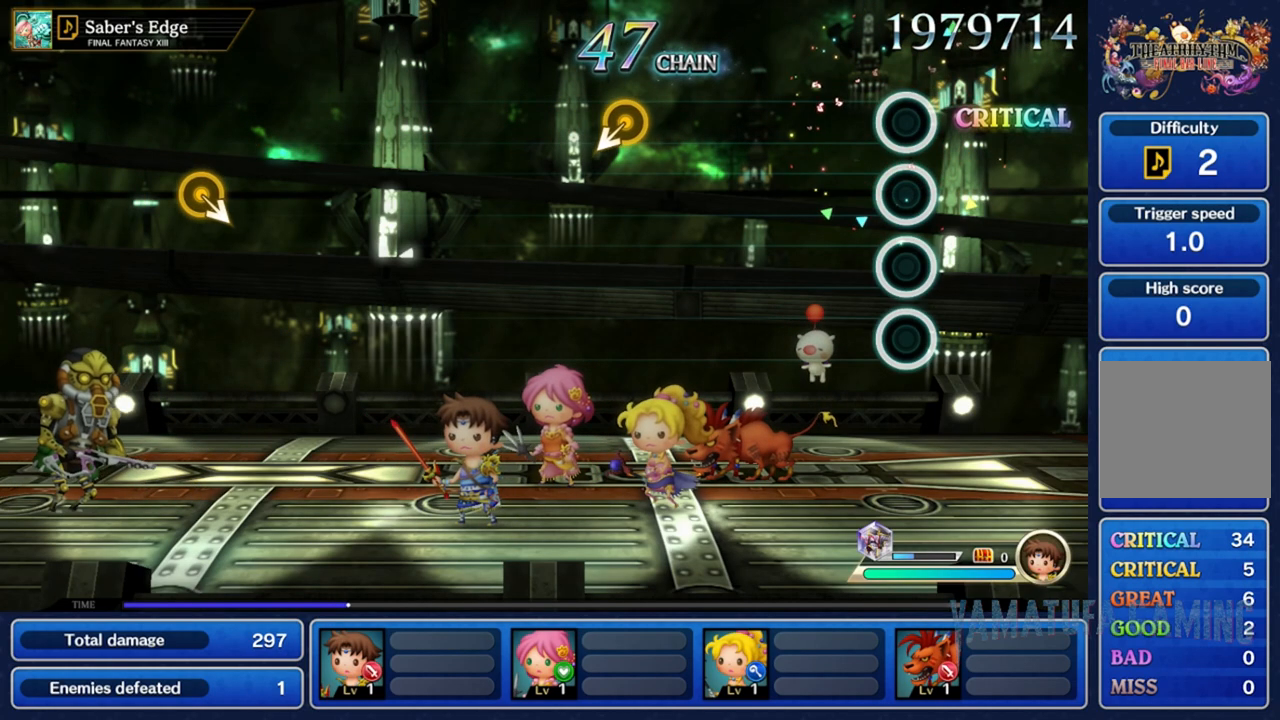
{"buttons": [], "left_stick": "center", "right_stick": "center", "events": []}
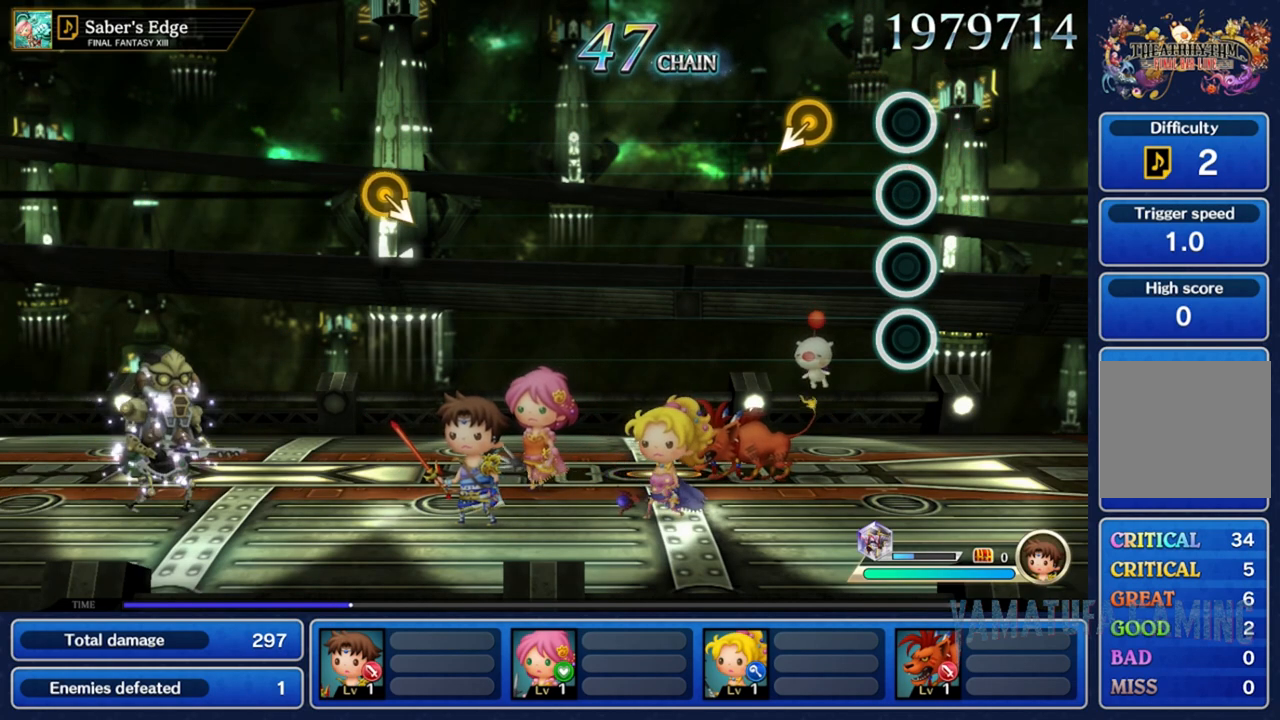
{"buttons": [], "left_stick": "center", "right_stick": "center", "events": [[233, "left_stick", "down-left"], [367, "left_stick", "center"]]}
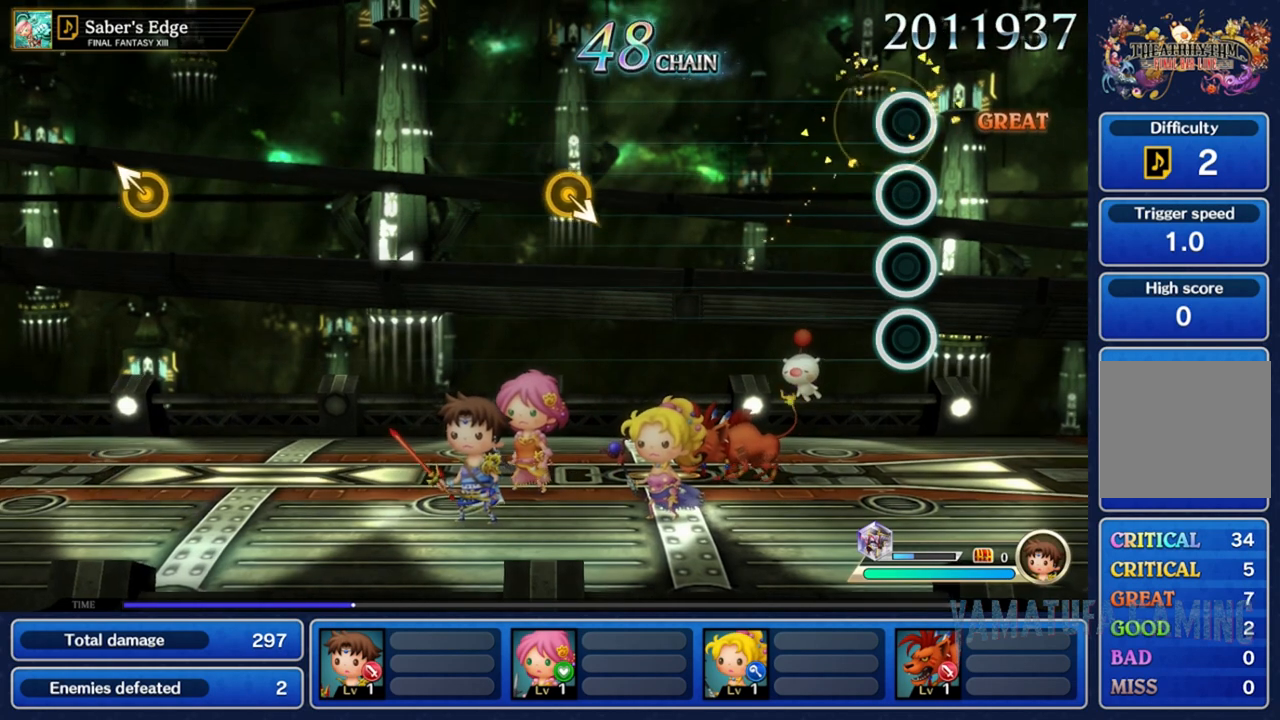
{"buttons": [], "left_stick": "center", "right_stick": "center", "events": []}
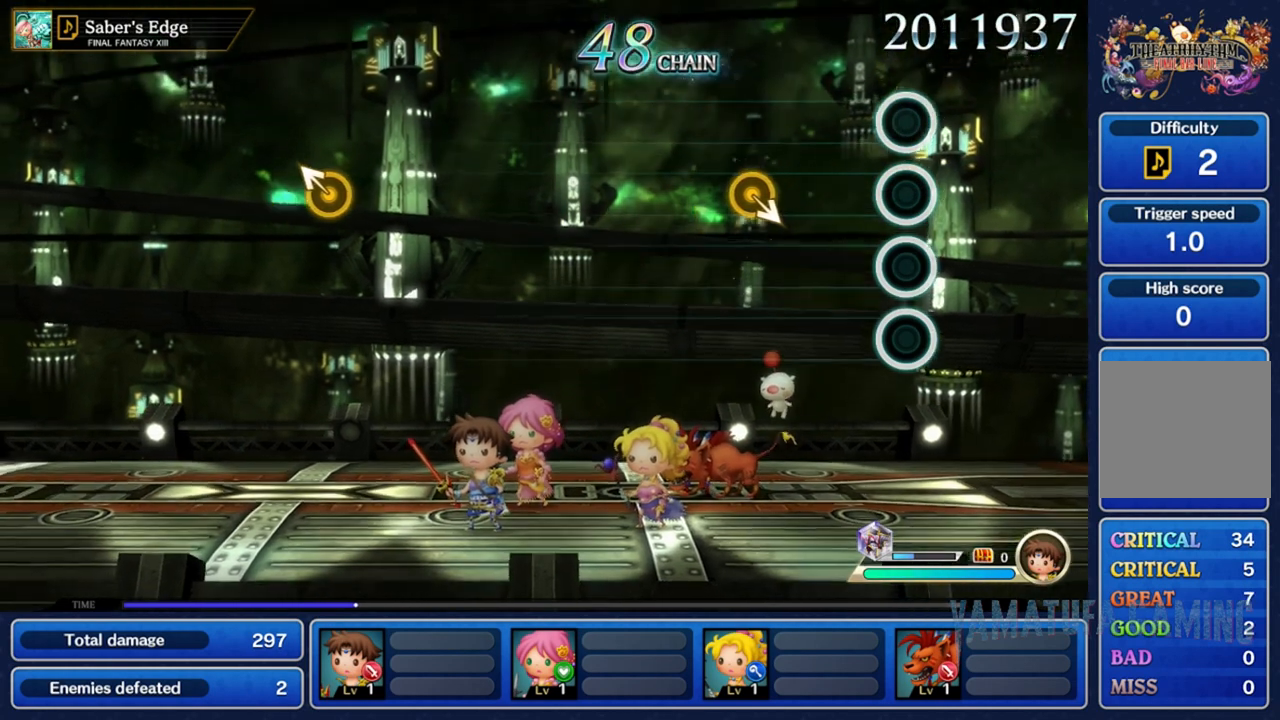
{"buttons": [], "left_stick": "down-right", "right_stick": "center", "events": [[383, "left_stick", "down-right"]]}
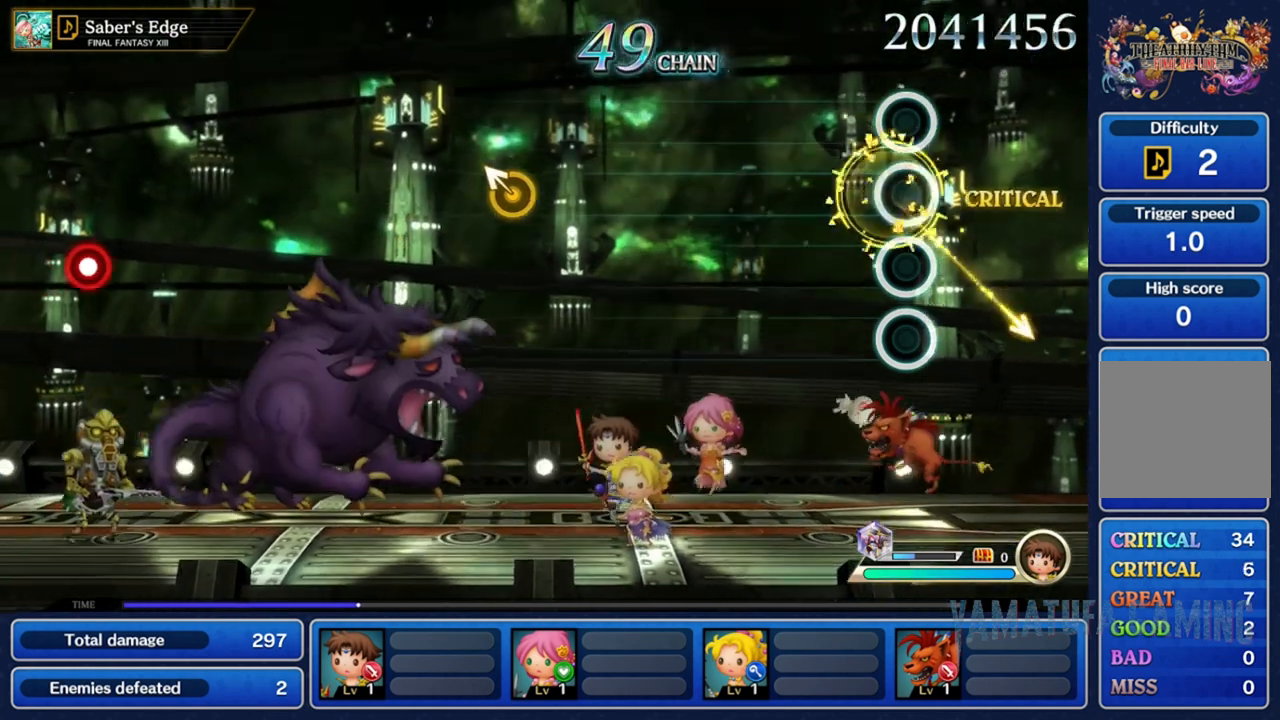
{"buttons": [], "left_stick": "center", "right_stick": "center", "events": [[83, "left_stick", "center"]]}